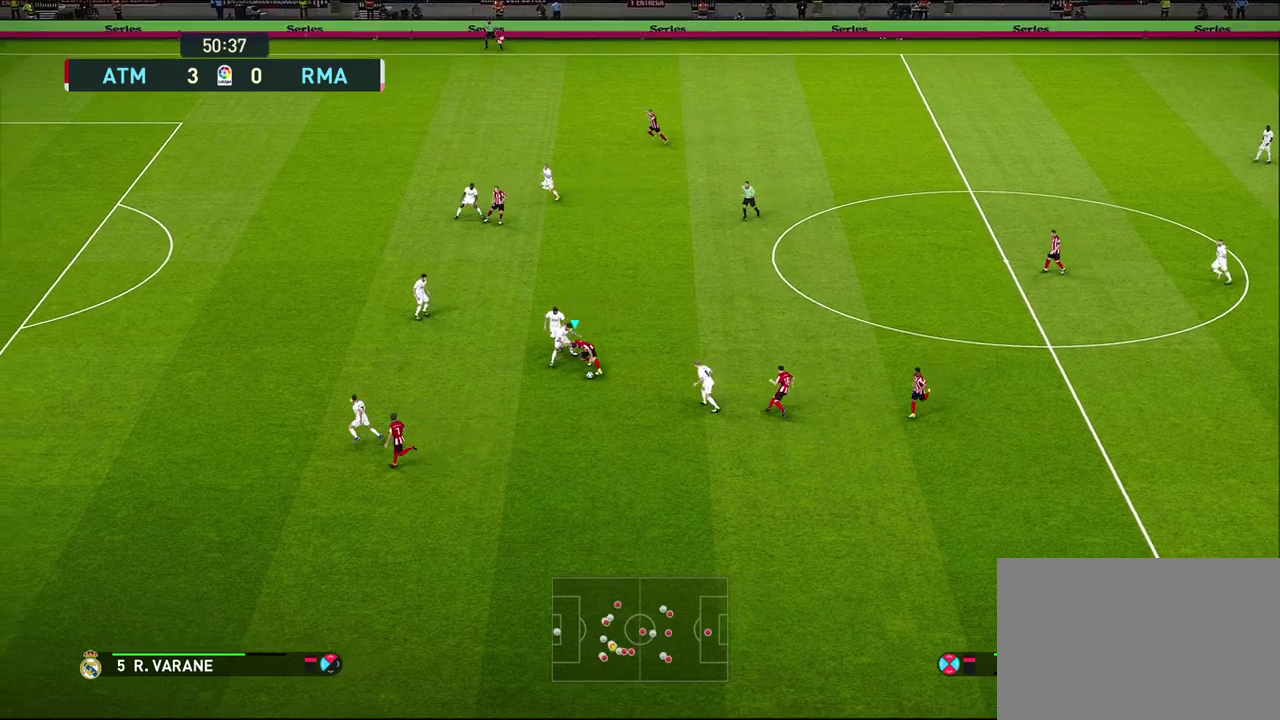
Gameplay with a controller (PlayStation layout); each line is a JSON object with the inputs held at the frame after it (dt_ms = milliseconds from this image to that frame). "events" lists button and stick changes between this image and that frame as [ms after this image, input, new state], when the widget could be followed in between.
{"dt_ms": 600, "buttons": ["R1"], "left_stick": "down-left", "right_stick": "center"}
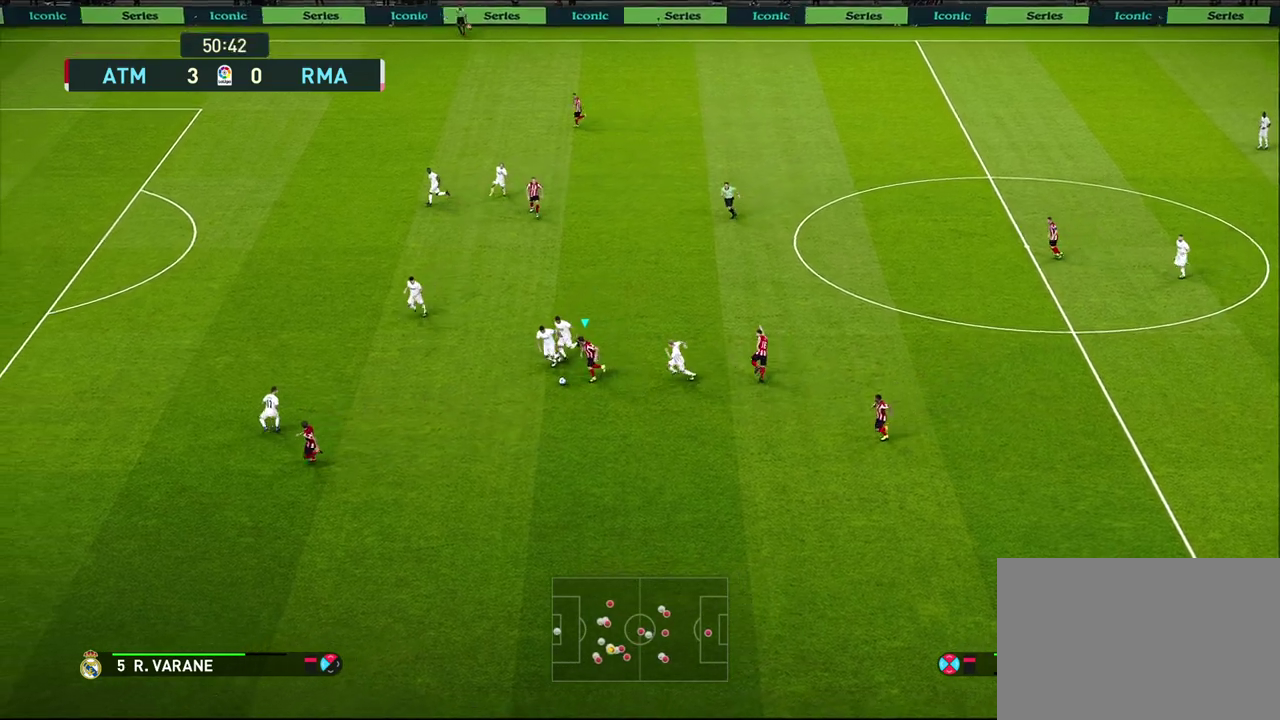
{"dt_ms": 600, "buttons": [], "left_stick": "down", "right_stick": "center"}
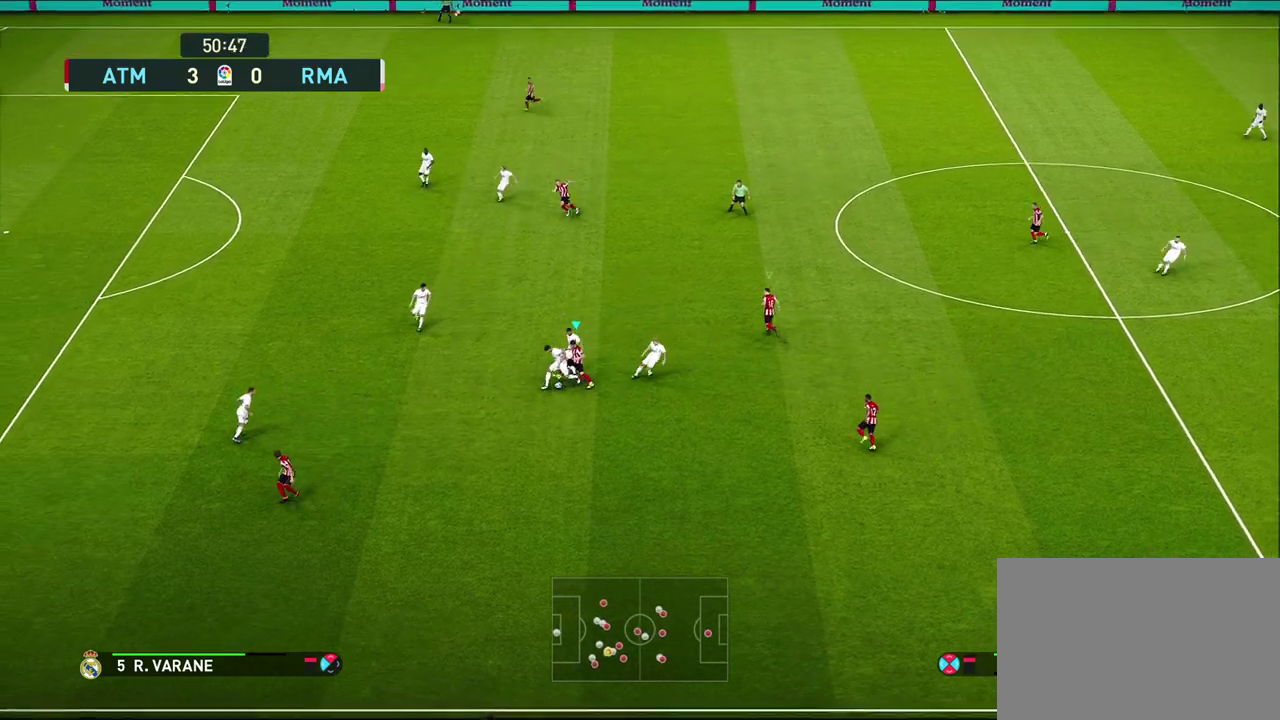
{"dt_ms": 300, "buttons": ["R1"], "left_stick": "down-left", "right_stick": "center", "events": [[17, "left_stick", "down-left"], [200, "R1", "down"]]}
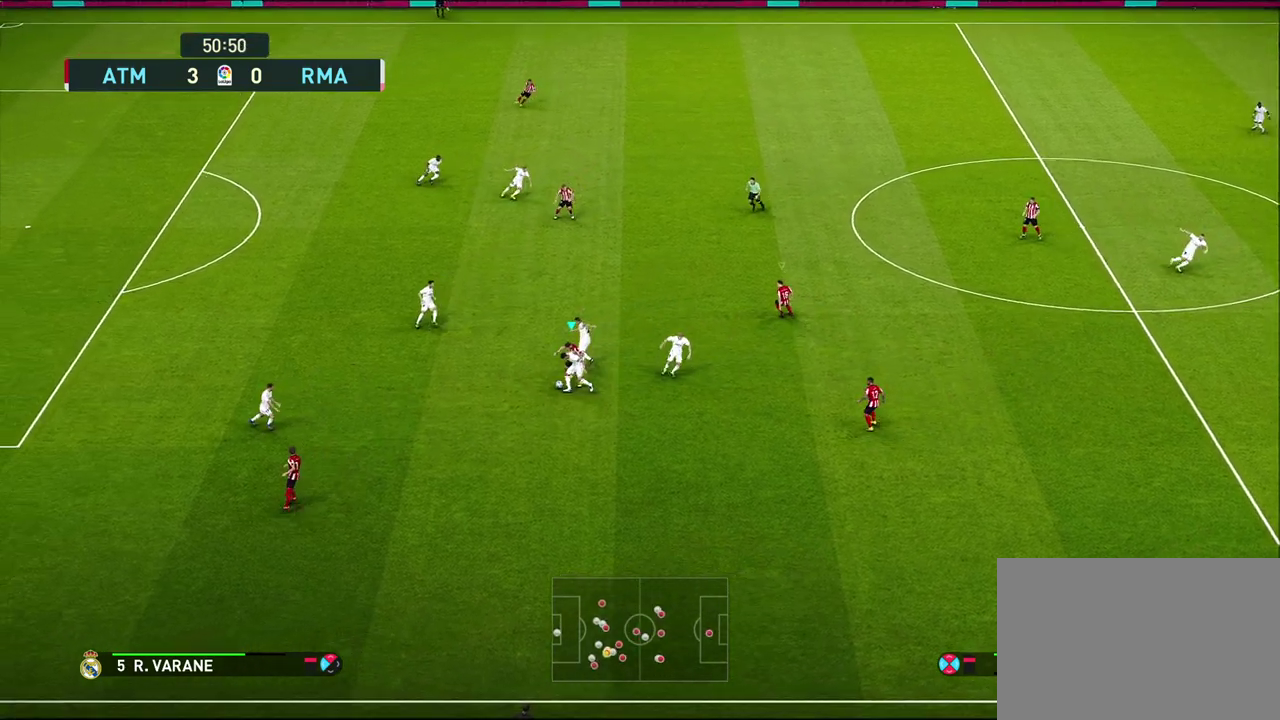
{"dt_ms": 300, "buttons": ["R1"], "left_stick": "down-left", "right_stick": "center", "events": []}
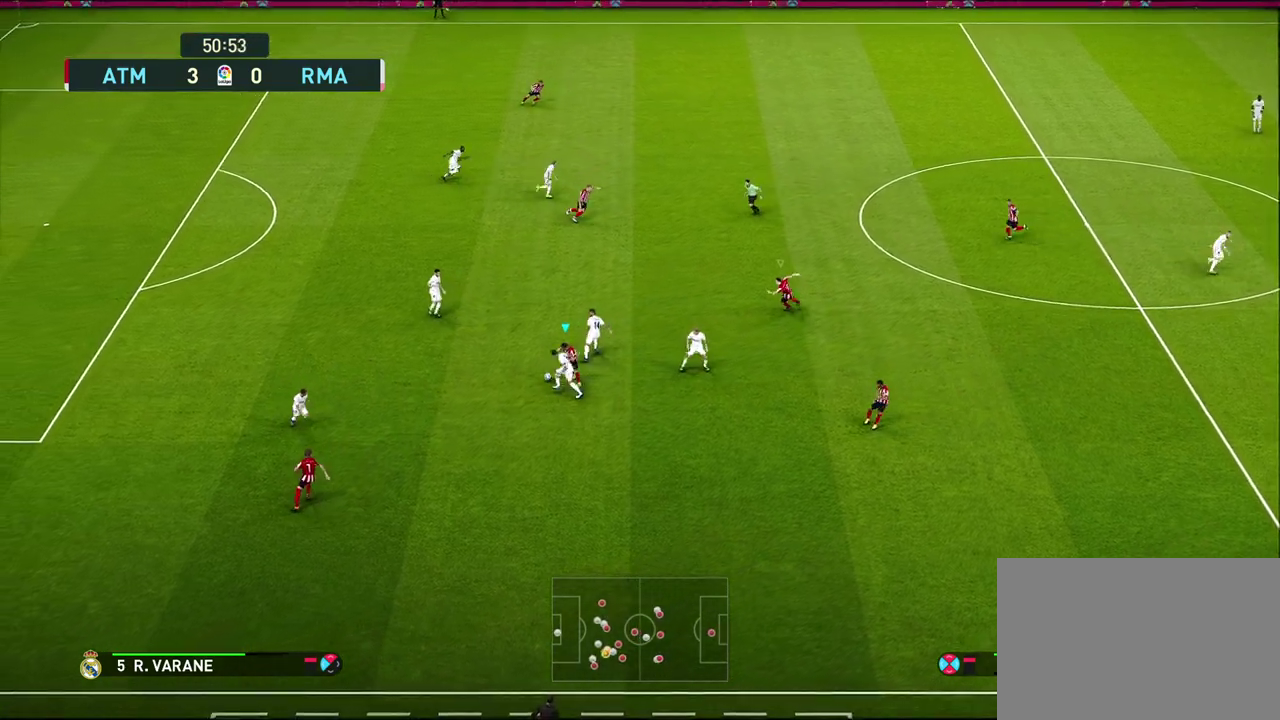
{"dt_ms": 700, "buttons": ["R1"], "left_stick": "up-left", "right_stick": "center", "events": [[183, "left_stick", "left"], [233, "left_stick", "up-left"]]}
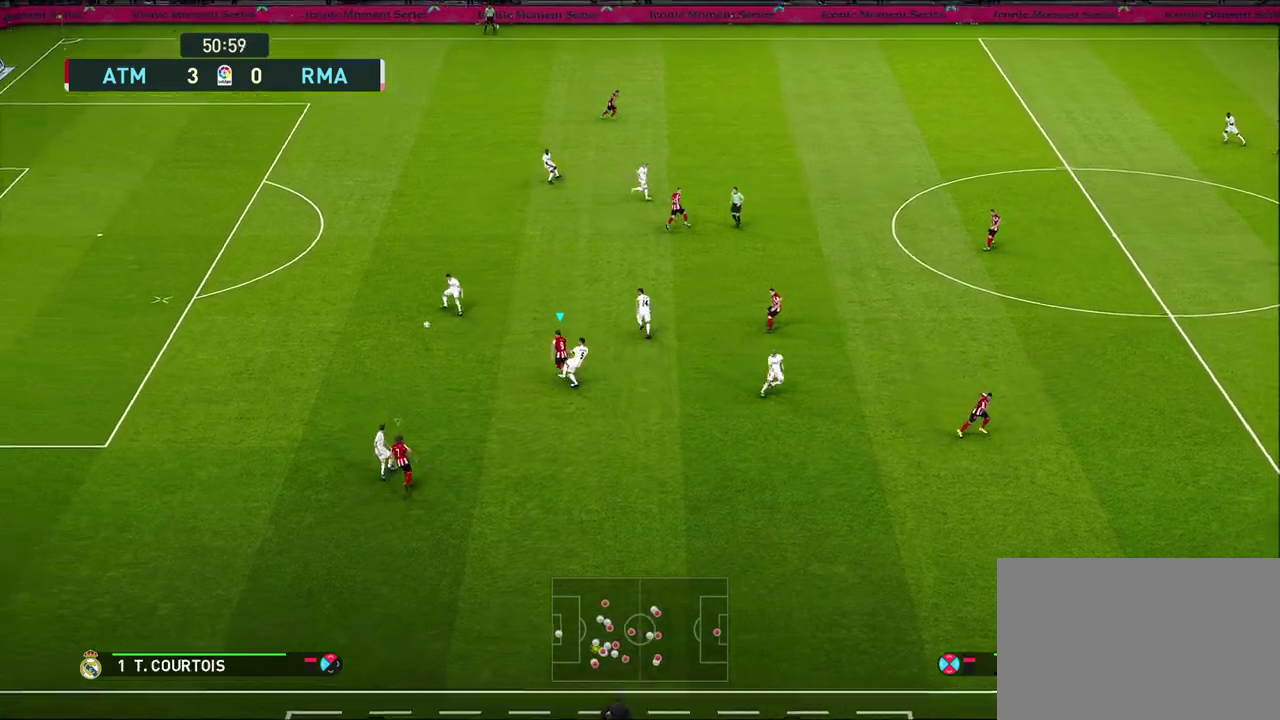
{"dt_ms": 600, "buttons": ["R2"], "left_stick": "up", "right_stick": "center", "events": [[17, "R1", "up"], [67, "left_stick", "center"], [300, "left_stick", "up-left"], [500, "left_stick", "up"], [600, "R2", "down"]]}
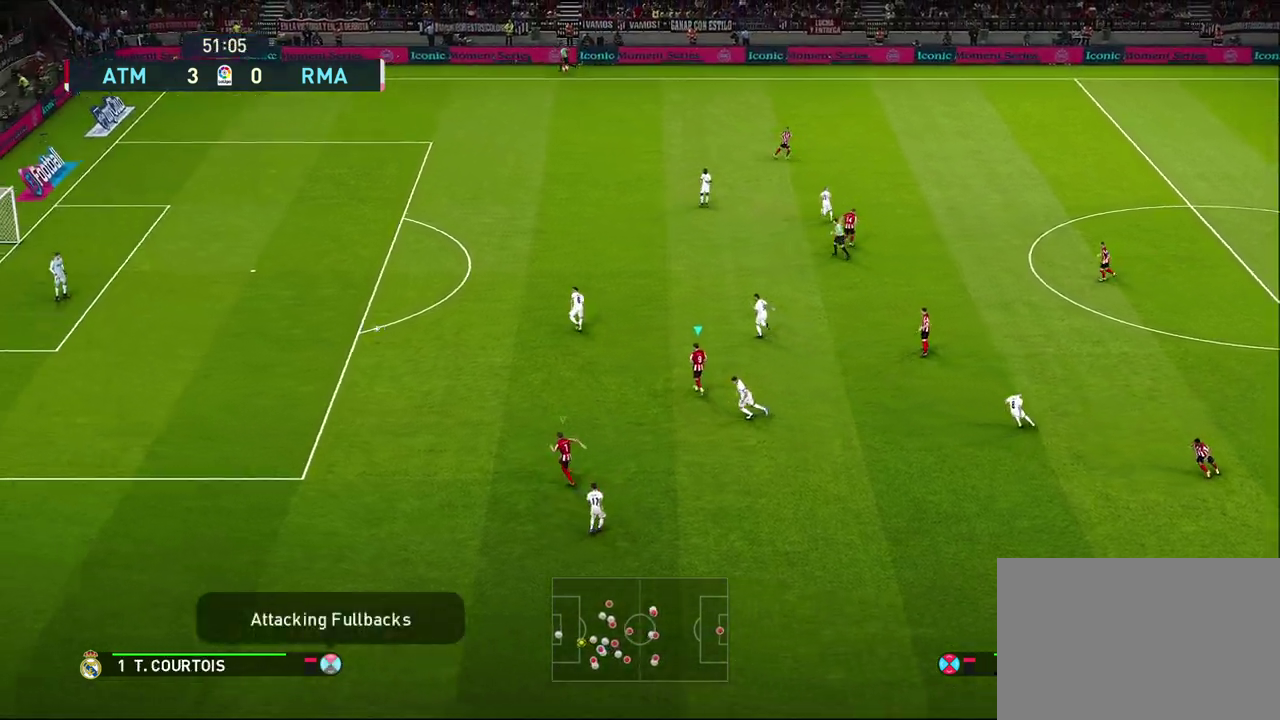
{"dt_ms": 400, "buttons": ["R1", "R2"], "left_stick": "up", "right_stick": "center", "events": [[33, "R1", "down"]]}
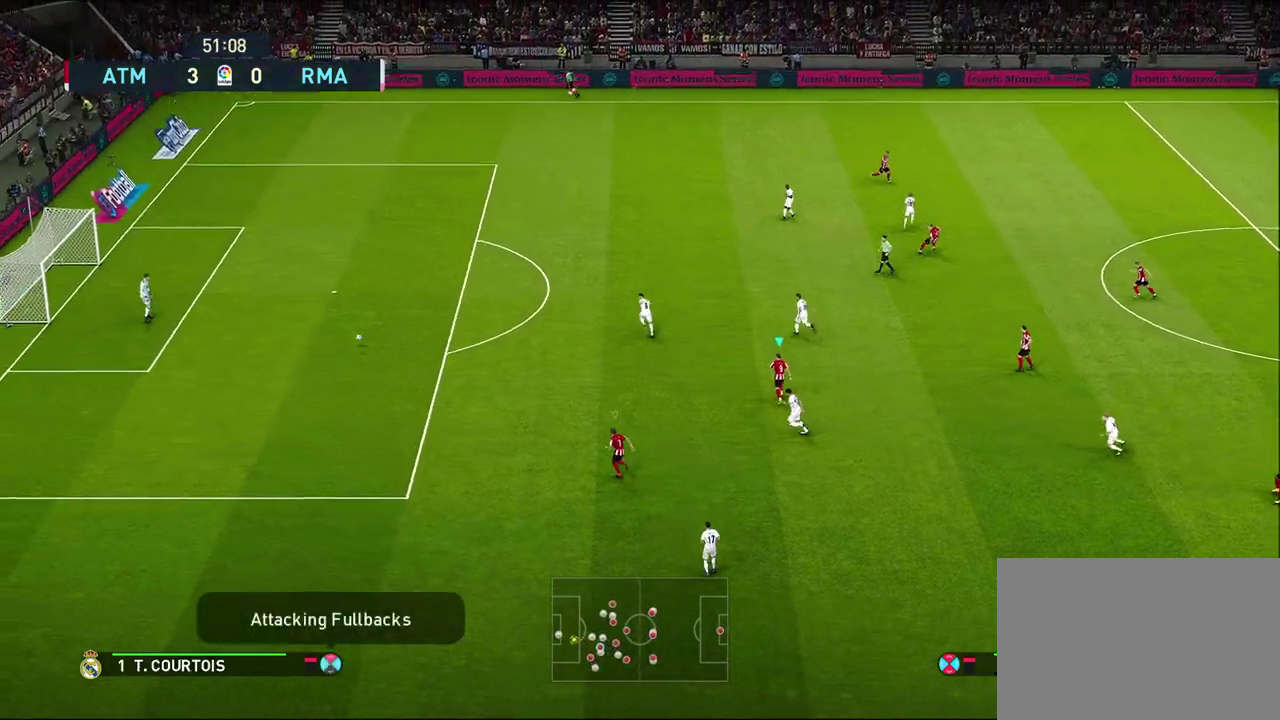
{"dt_ms": 500, "buttons": ["R1", "R2"], "left_stick": "up", "right_stick": "center", "events": []}
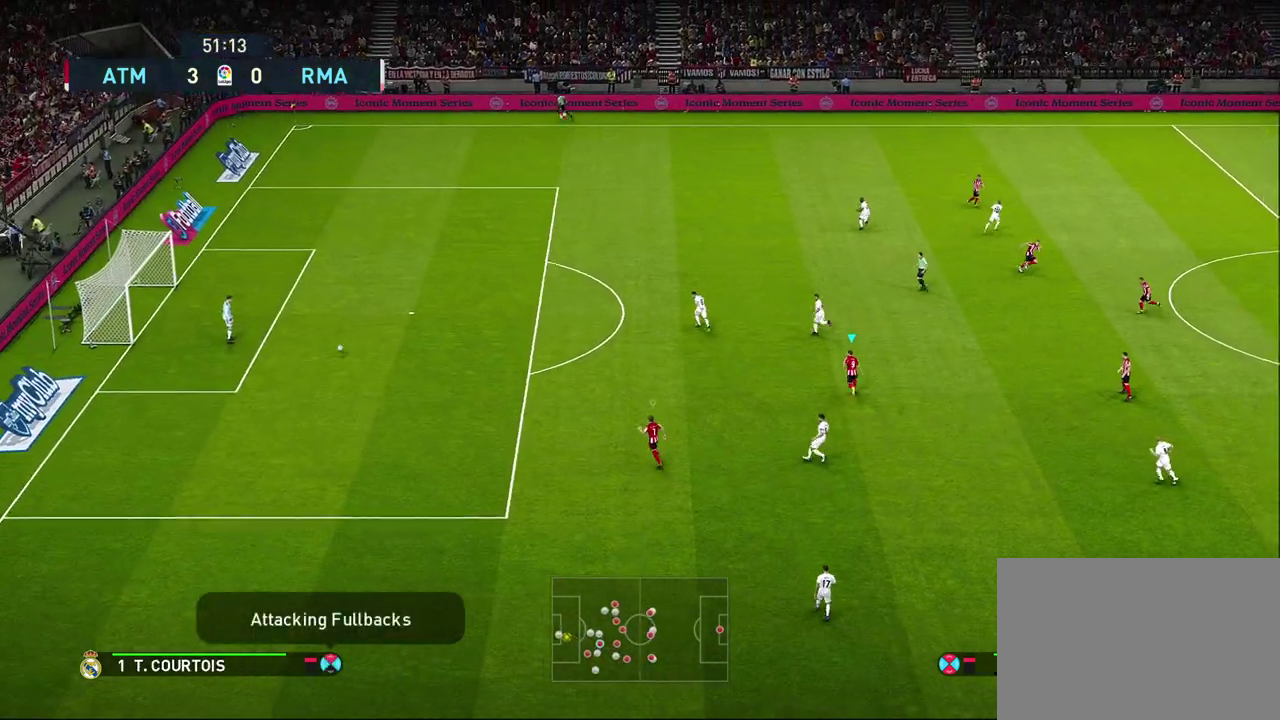
{"dt_ms": 500, "buttons": ["R1", "R2"], "left_stick": "up-left", "right_stick": "center", "events": [[417, "left_stick", "up-left"]]}
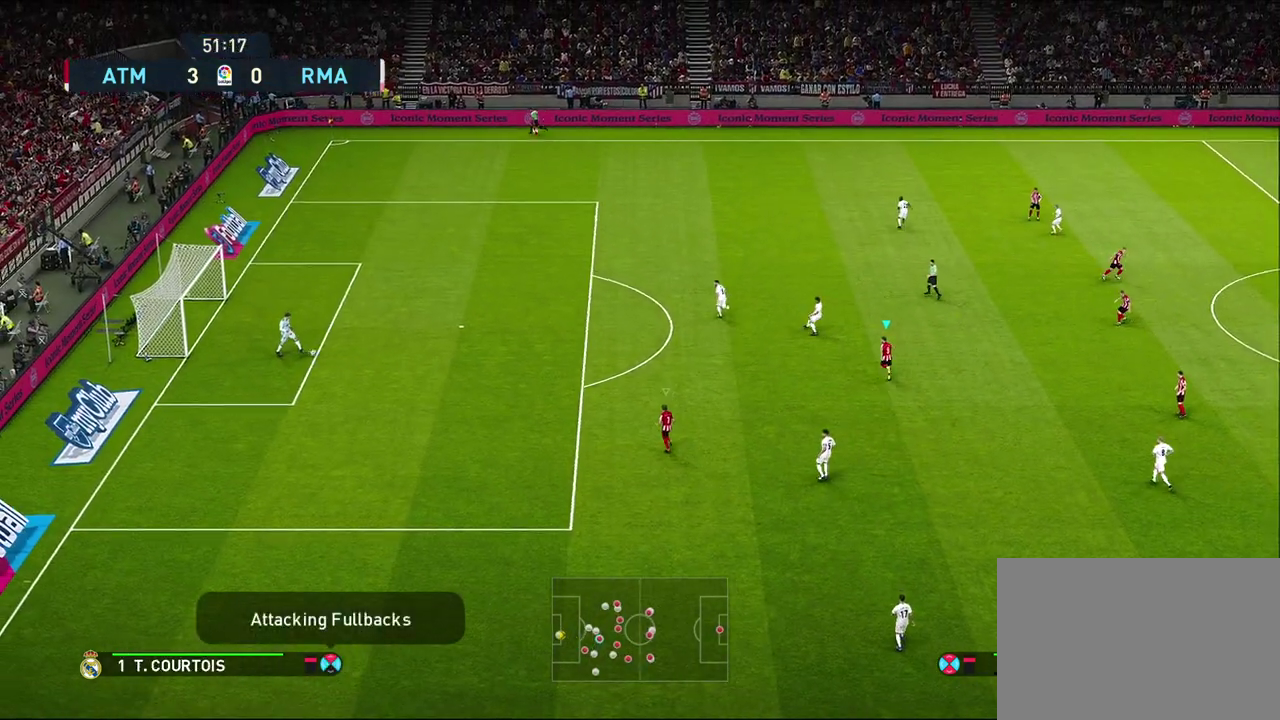
{"dt_ms": 500, "buttons": ["R1", "R2"], "left_stick": "up-left", "right_stick": "center", "events": []}
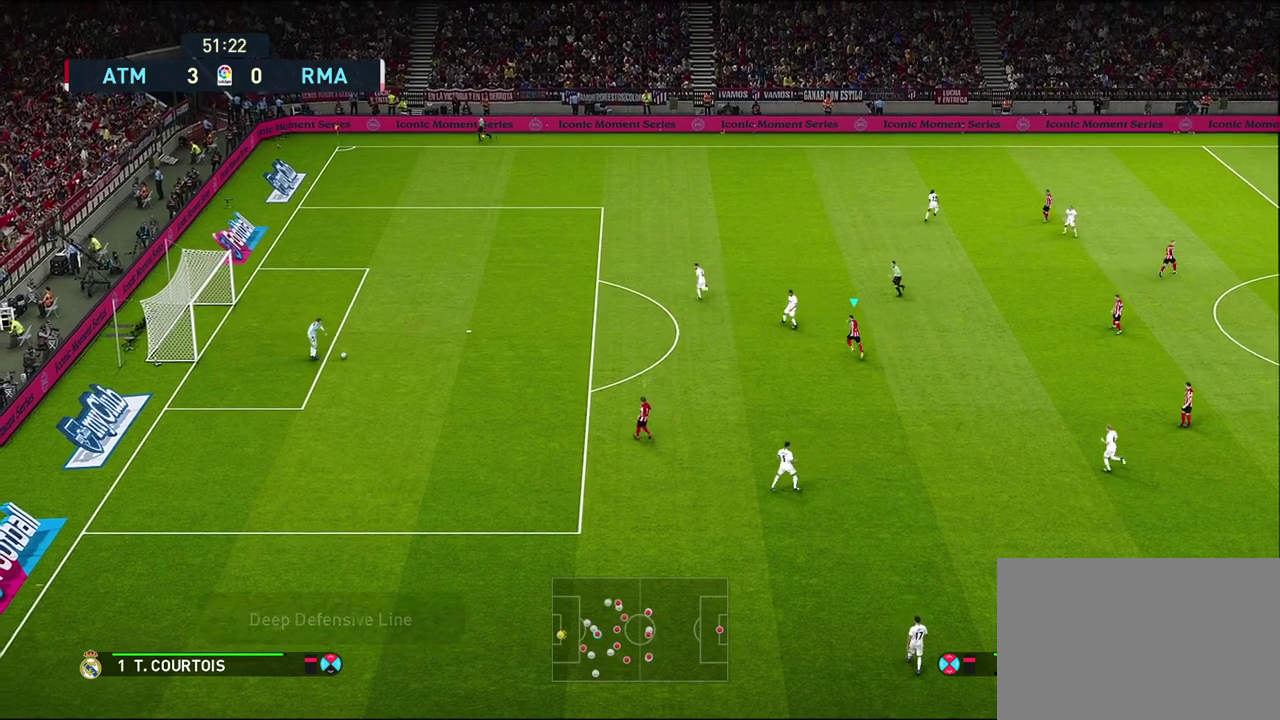
{"dt_ms": 500, "buttons": ["R1", "R2"], "left_stick": "up-left", "right_stick": "center", "events": []}
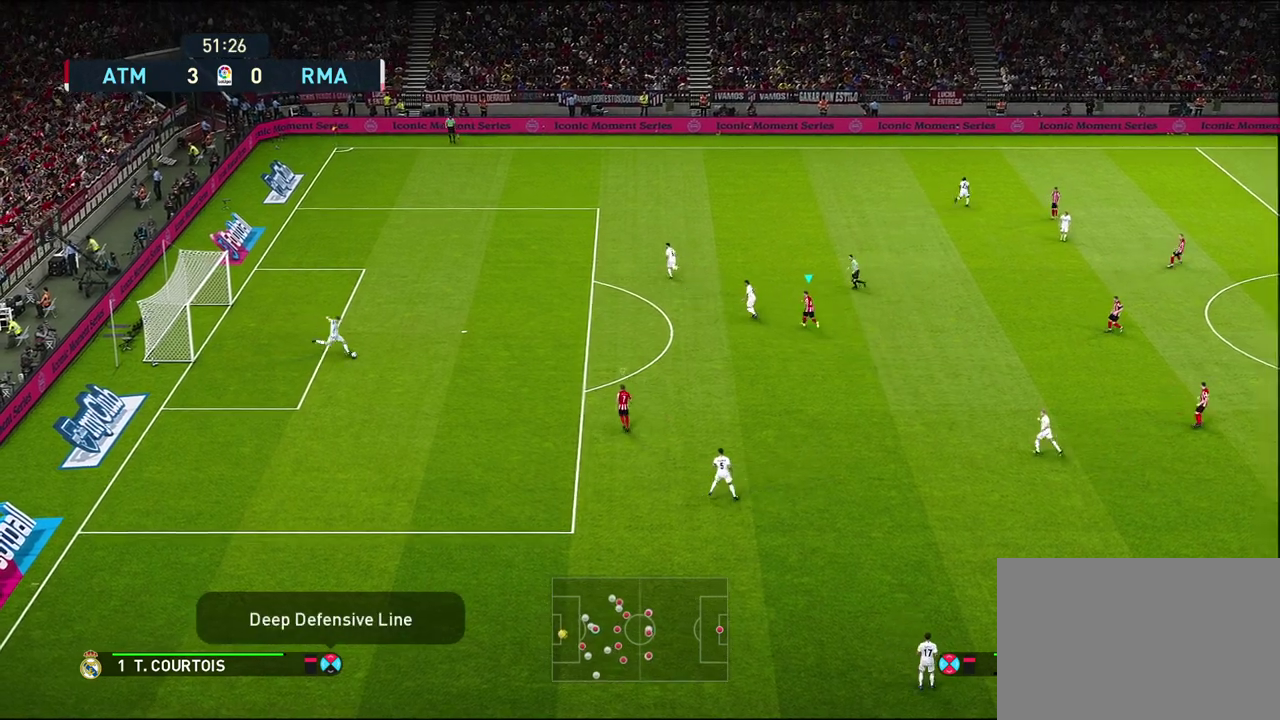
{"dt_ms": 600, "buttons": [], "left_stick": "left", "right_stick": "center", "events": [[17, "R1", "up"], [67, "R2", "up"], [283, "left_stick", "center"], [533, "left_stick", "left"]]}
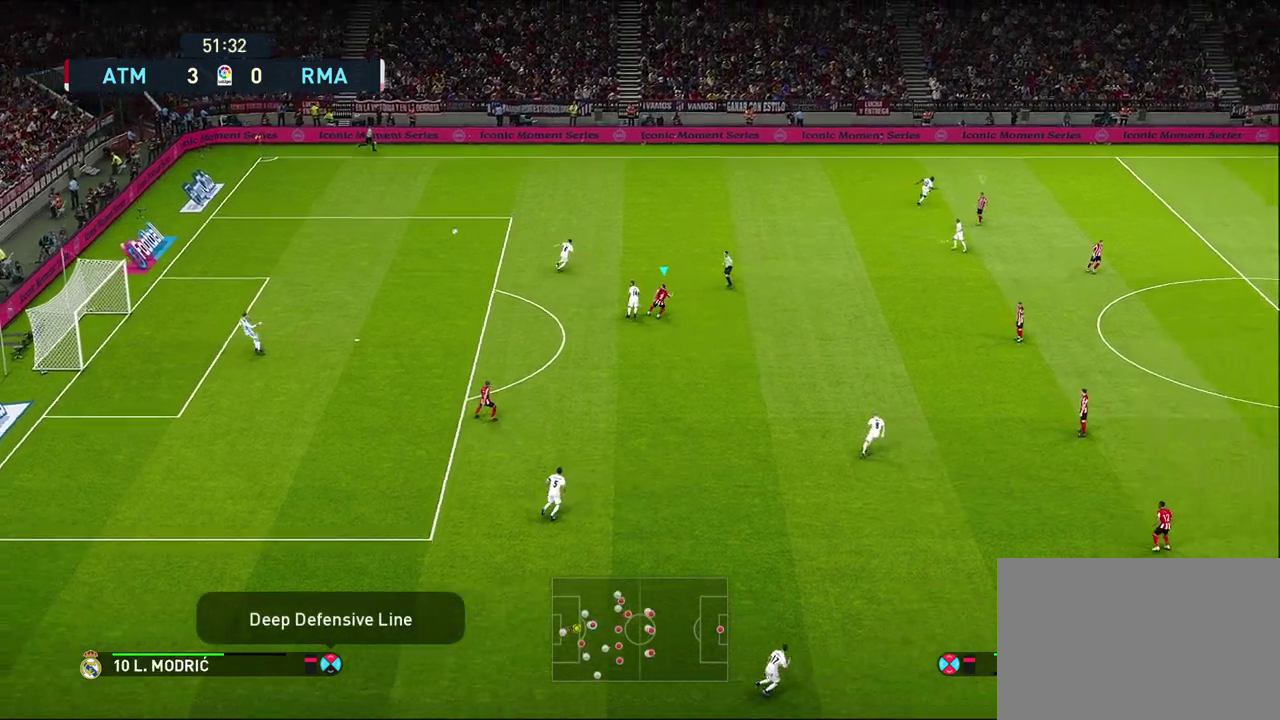
{"dt_ms": 400, "buttons": ["L1", "R1"], "left_stick": "down-left", "right_stick": "center", "events": [[17, "left_stick", "up-left"], [100, "R1", "down"], [100, "left_stick", "left"], [217, "left_stick", "down-left"], [317, "L1", "down"]]}
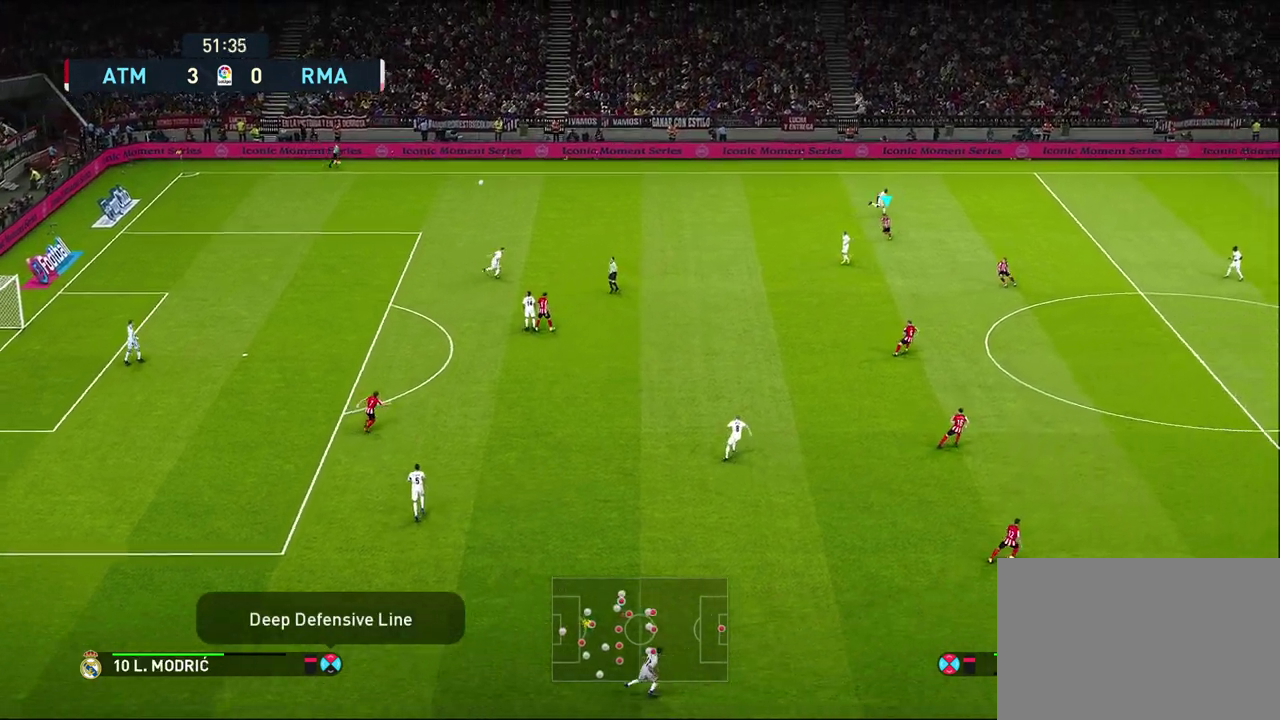
{"dt_ms": 500, "buttons": ["R1"], "left_stick": "down-left", "right_stick": "center", "events": [[100, "L1", "up"]]}
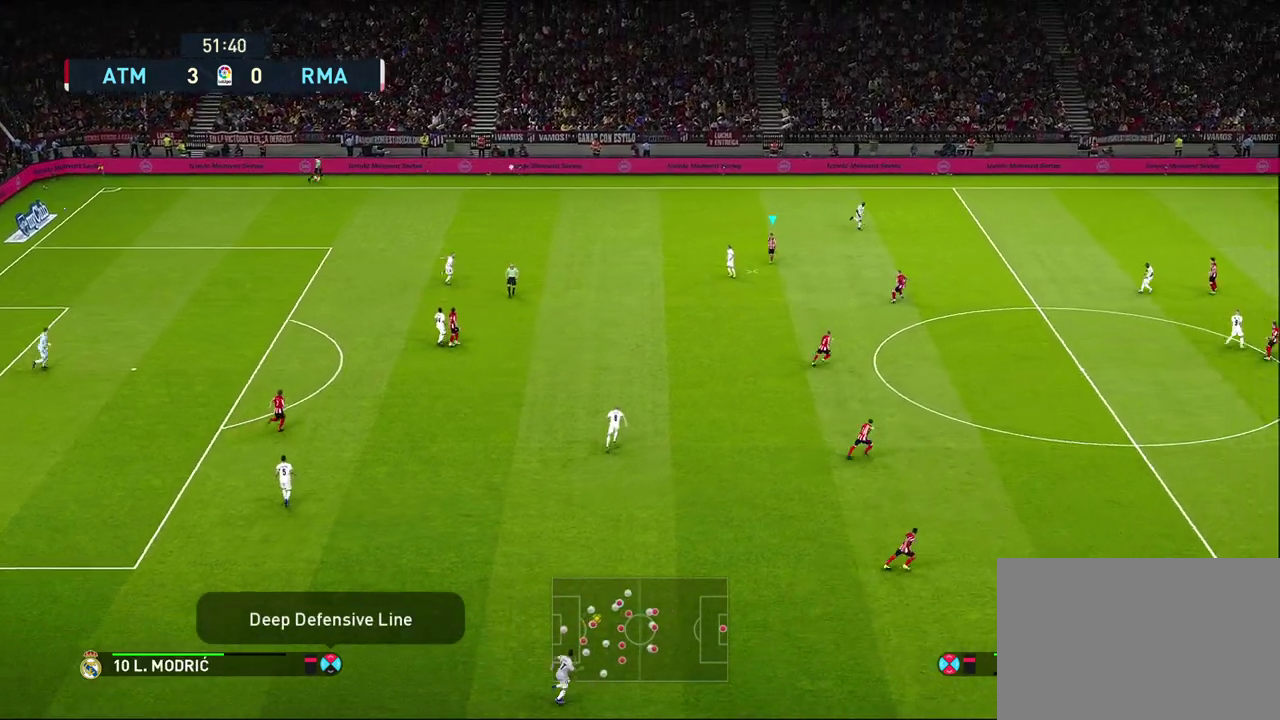
{"dt_ms": 600, "buttons": ["R1"], "left_stick": "down-left", "right_stick": "center", "events": [[50, "CROSS", "down"], [217, "CROSS", "up"]]}
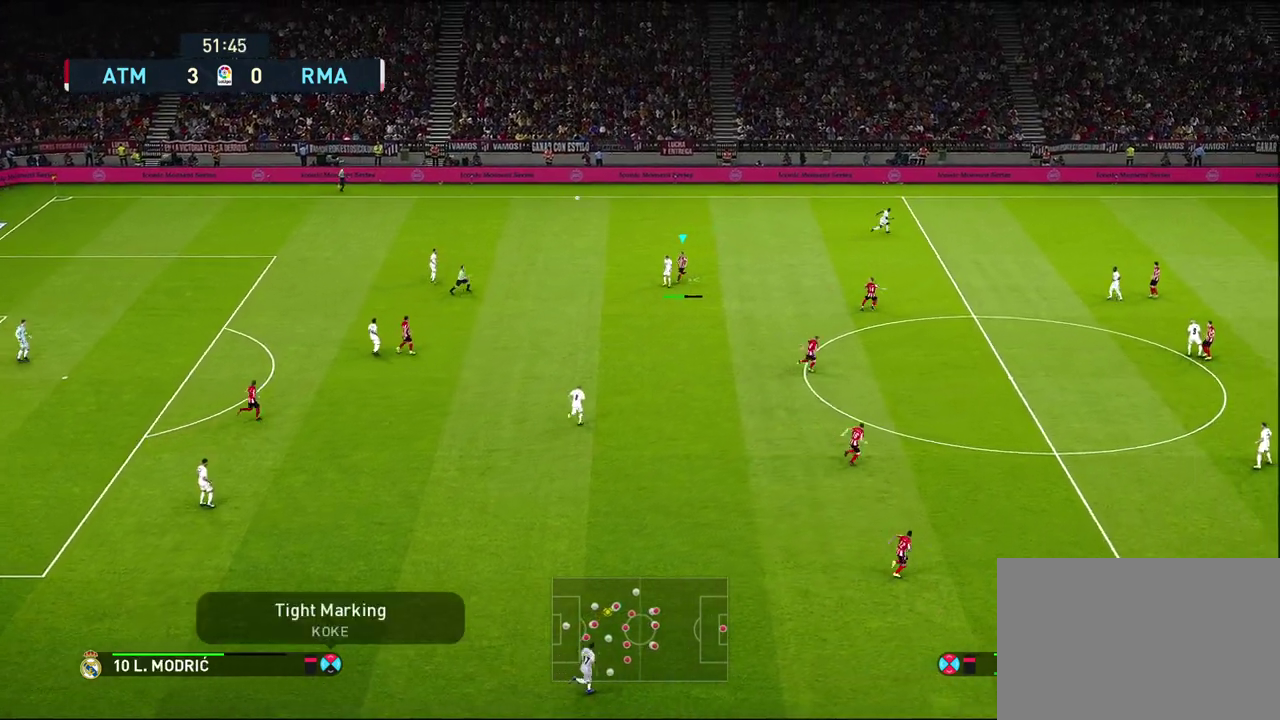
{"dt_ms": 600, "buttons": [], "left_stick": "up-right", "right_stick": "center", "events": [[567, "R1", "up"], [600, "left_stick", "up-right"]]}
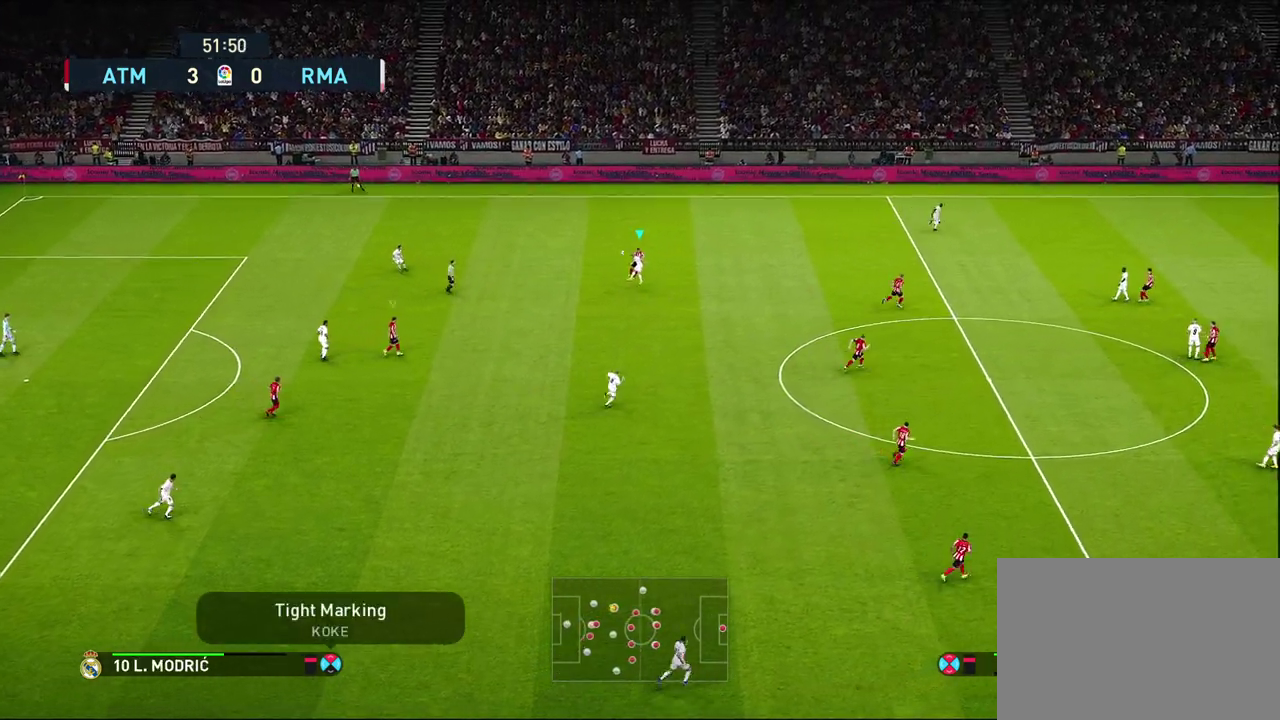
{"dt_ms": 300, "buttons": [], "left_stick": "up-right", "right_stick": "center", "events": []}
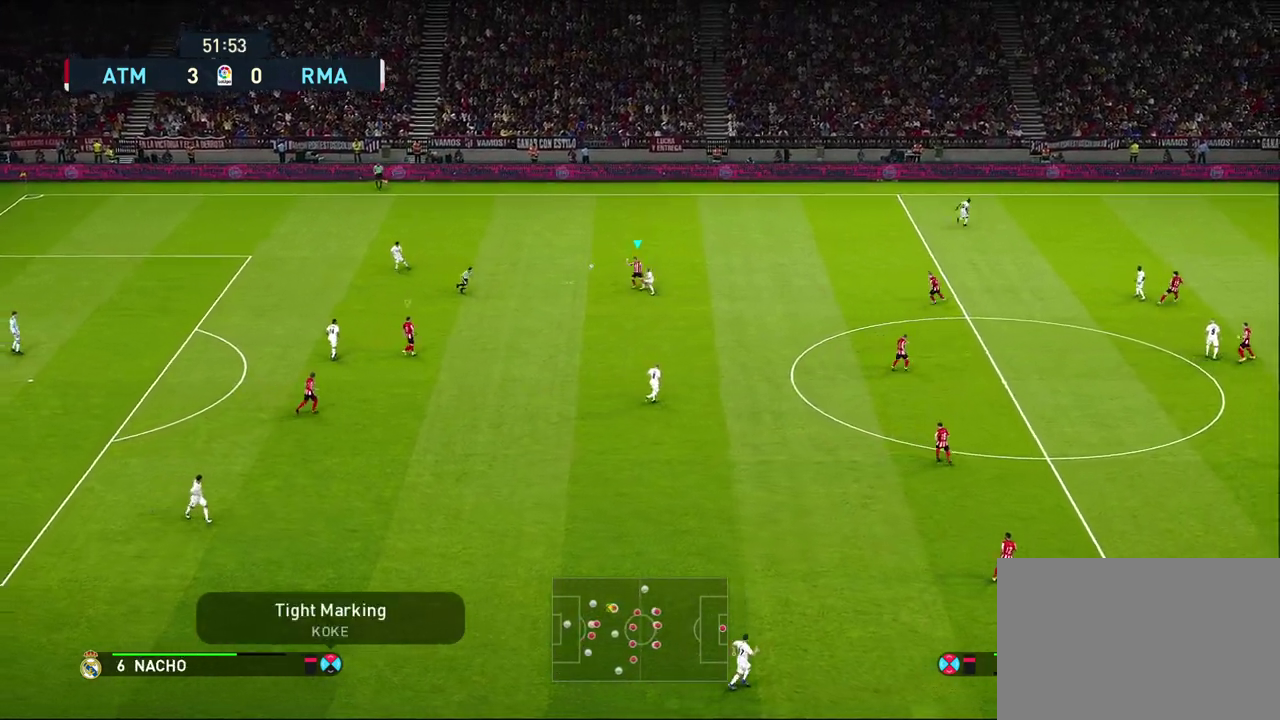
{"dt_ms": 300, "buttons": ["L1", "R1"], "left_stick": "up", "right_stick": "center", "events": [[17, "R1", "down"], [217, "L1", "down"], [217, "left_stick", "up"]]}
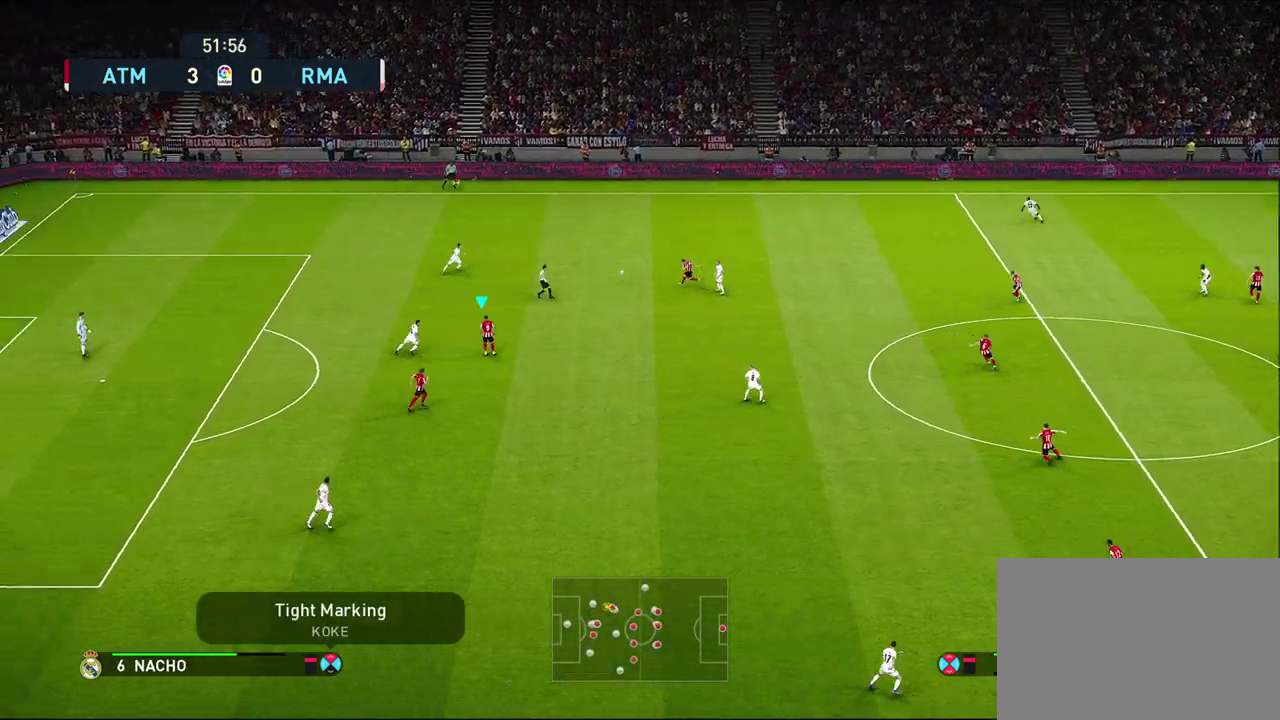
{"dt_ms": 600, "buttons": ["L1", "R1"], "left_stick": "up-left", "right_stick": "center", "events": [[33, "left_stick", "up-left"], [83, "L1", "up"], [150, "left_stick", "left"], [433, "left_stick", "up-left"], [567, "L1", "down"]]}
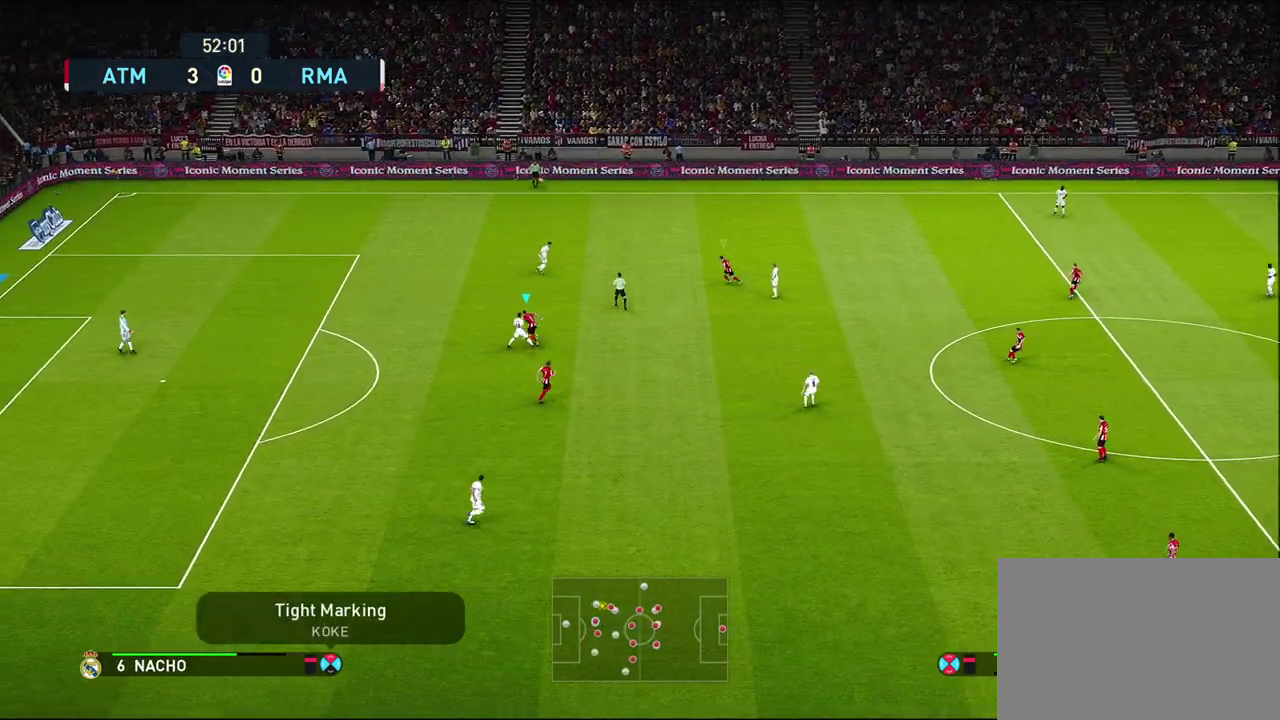
{"dt_ms": 600, "buttons": ["CROSS", "R1"], "left_stick": "up-left", "right_stick": "center", "events": [[117, "L1", "up"], [117, "R1", "up"], [117, "left_stick", "center"], [200, "left_stick", "up-left"], [450, "CROSS", "down"], [467, "R1", "down"]]}
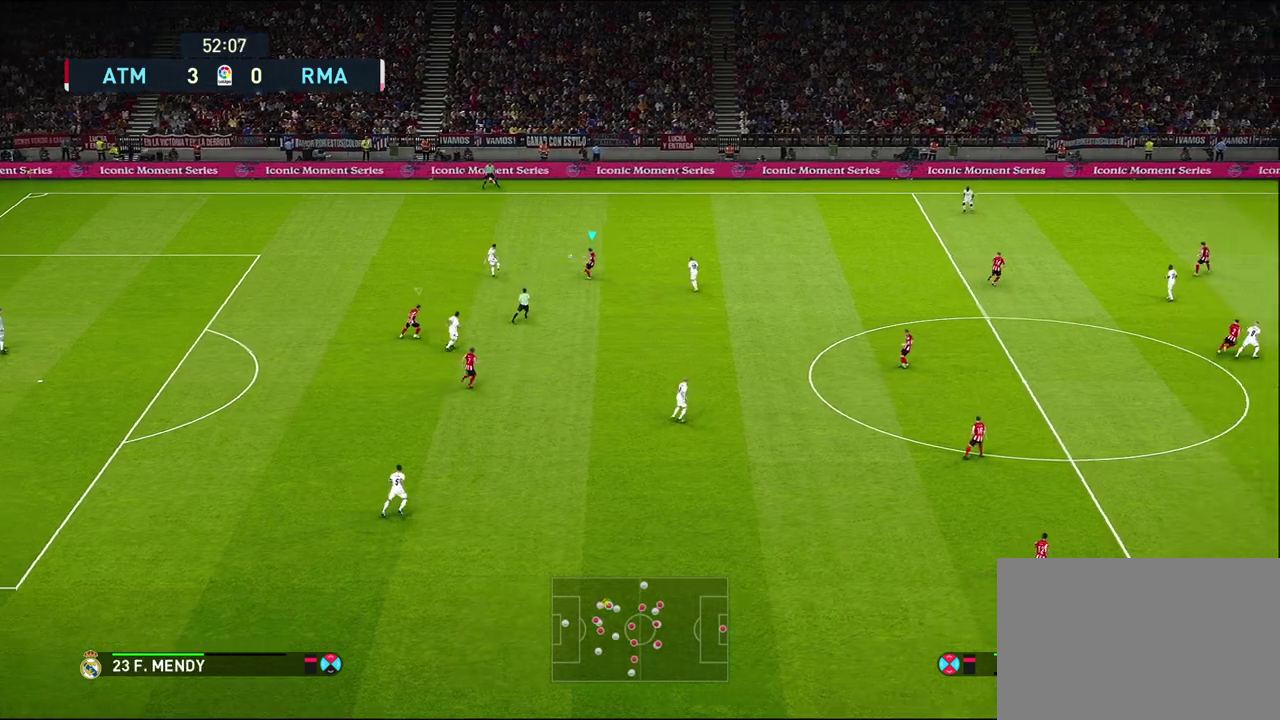
{"dt_ms": 600, "buttons": [], "left_stick": "up", "right_stick": "center", "events": [[50, "left_stick", "center"], [300, "L1", "down"], [300, "left_stick", "up-right"], [350, "CROSS", "up"], [350, "R1", "up"], [450, "left_stick", "up"], [517, "L1", "up"]]}
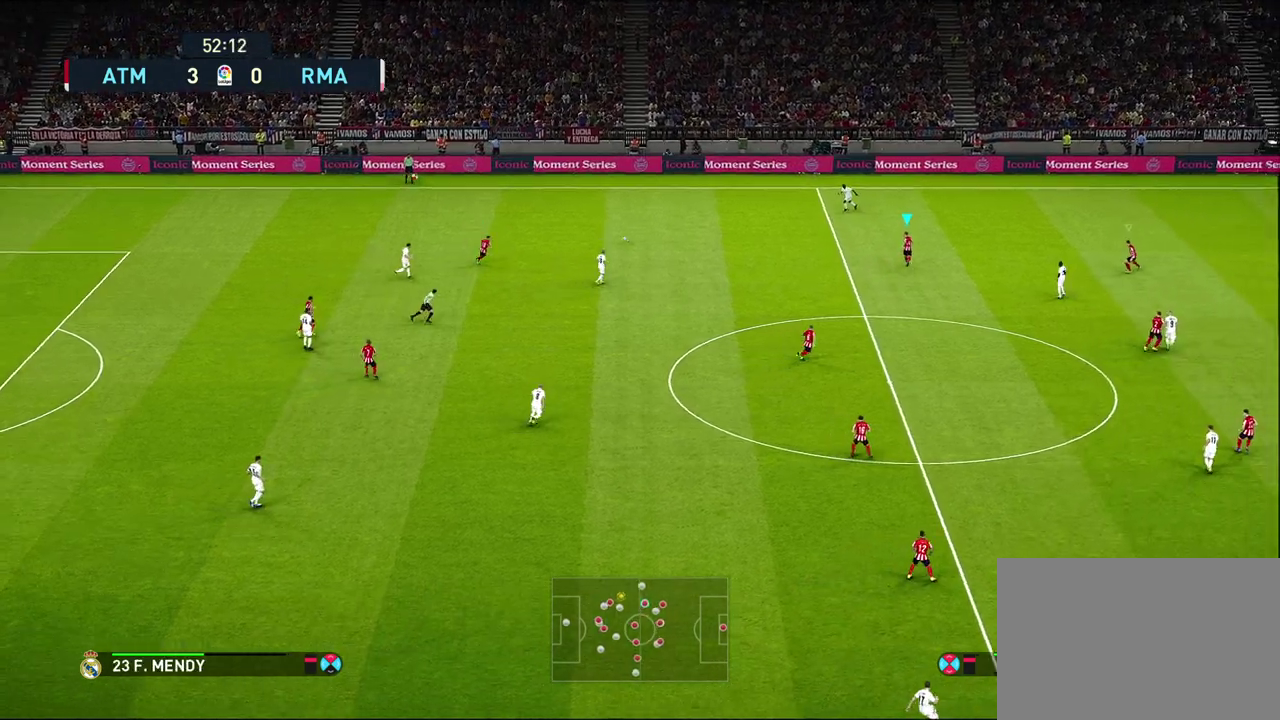
{"dt_ms": 400, "buttons": ["R1", "R2"], "left_stick": "up", "right_stick": "center", "events": [[17, "R1", "down"], [283, "R2", "down"]]}
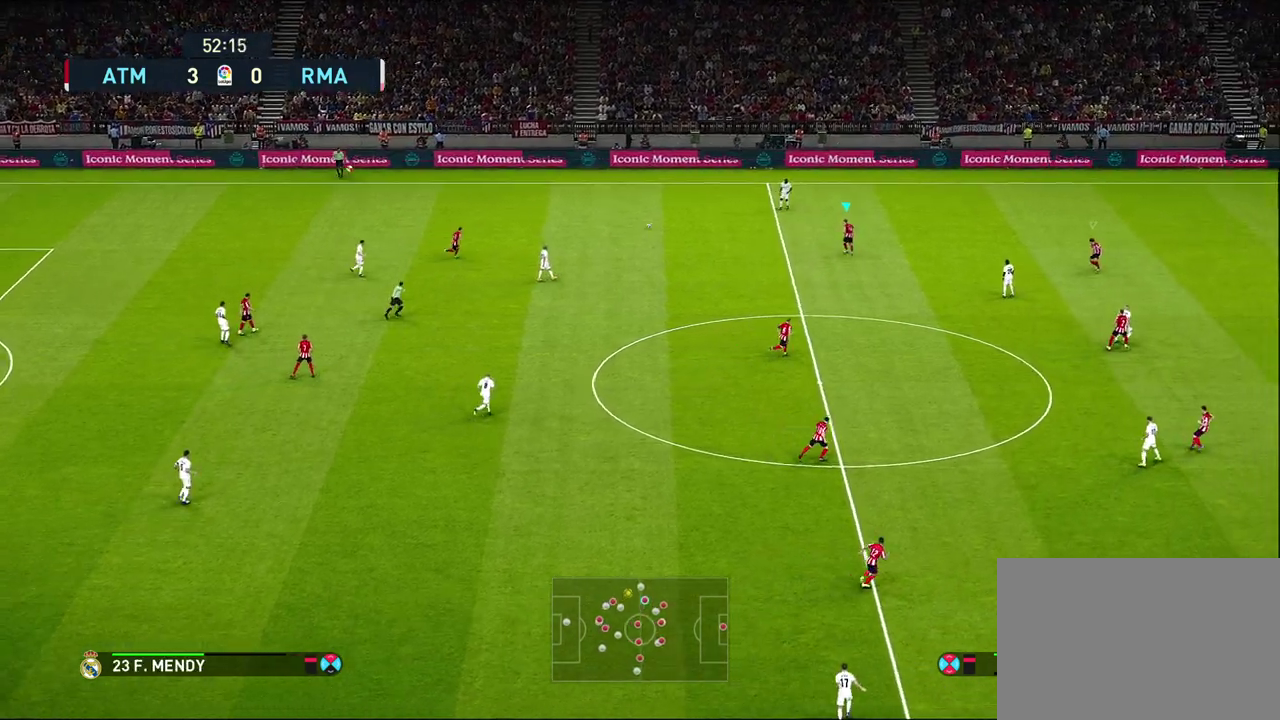
{"dt_ms": 500, "buttons": ["CROSS", "R1", "R2"], "left_stick": "up", "right_stick": "center", "events": [[167, "CROSS", "down"]]}
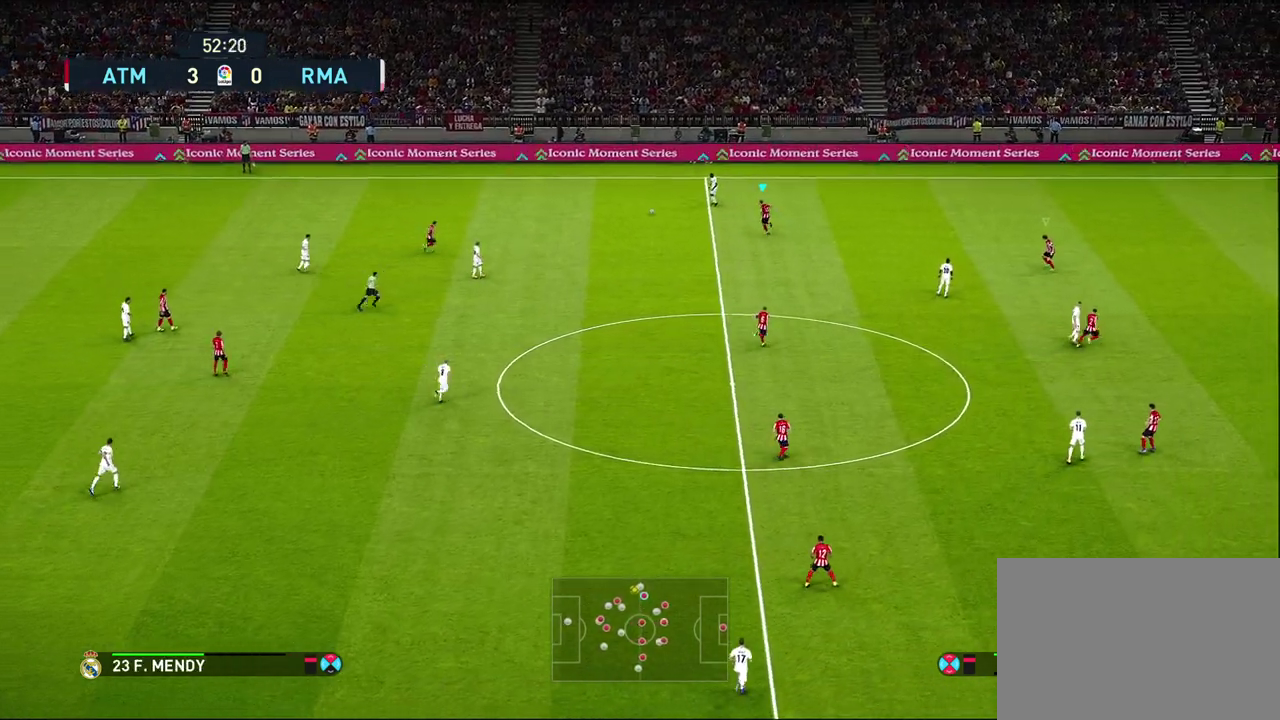
{"dt_ms": 300, "buttons": ["CROSS", "R1"], "left_stick": "center", "right_stick": "center", "events": [[150, "left_stick", "center"], [300, "R2", "up"]]}
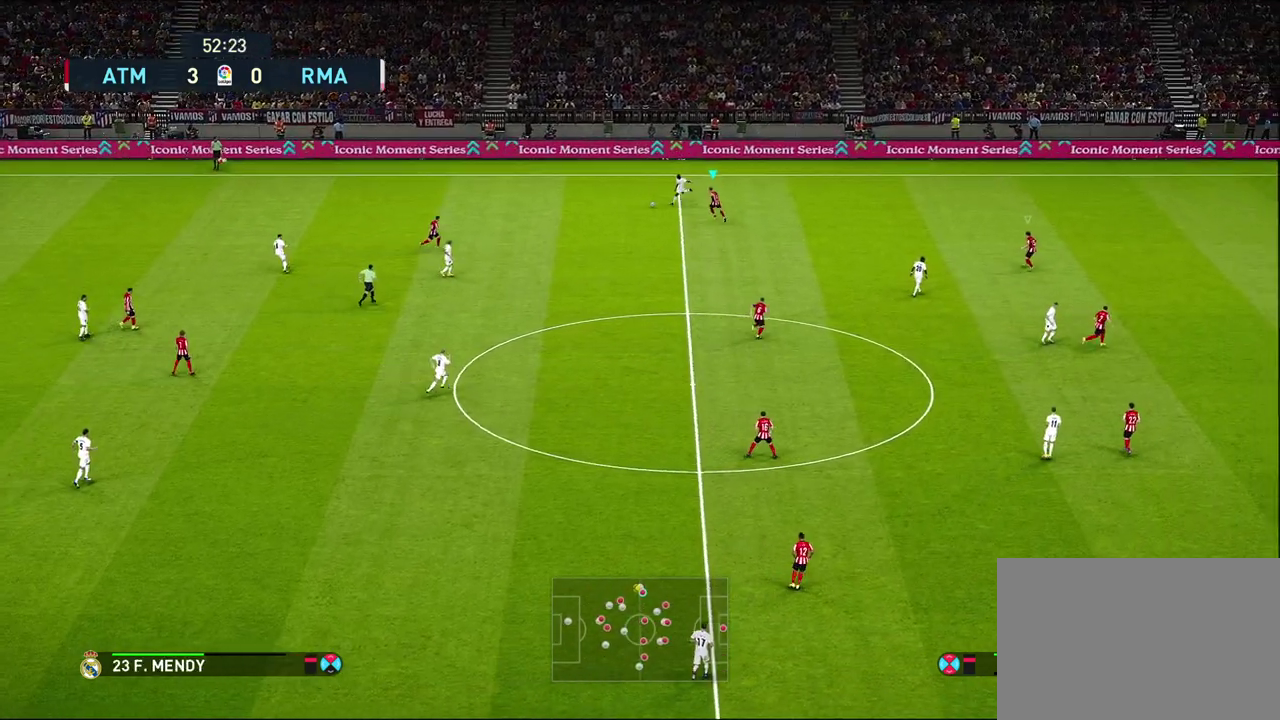
{"dt_ms": 700, "buttons": ["R1"], "left_stick": "down-right", "right_stick": "center"}
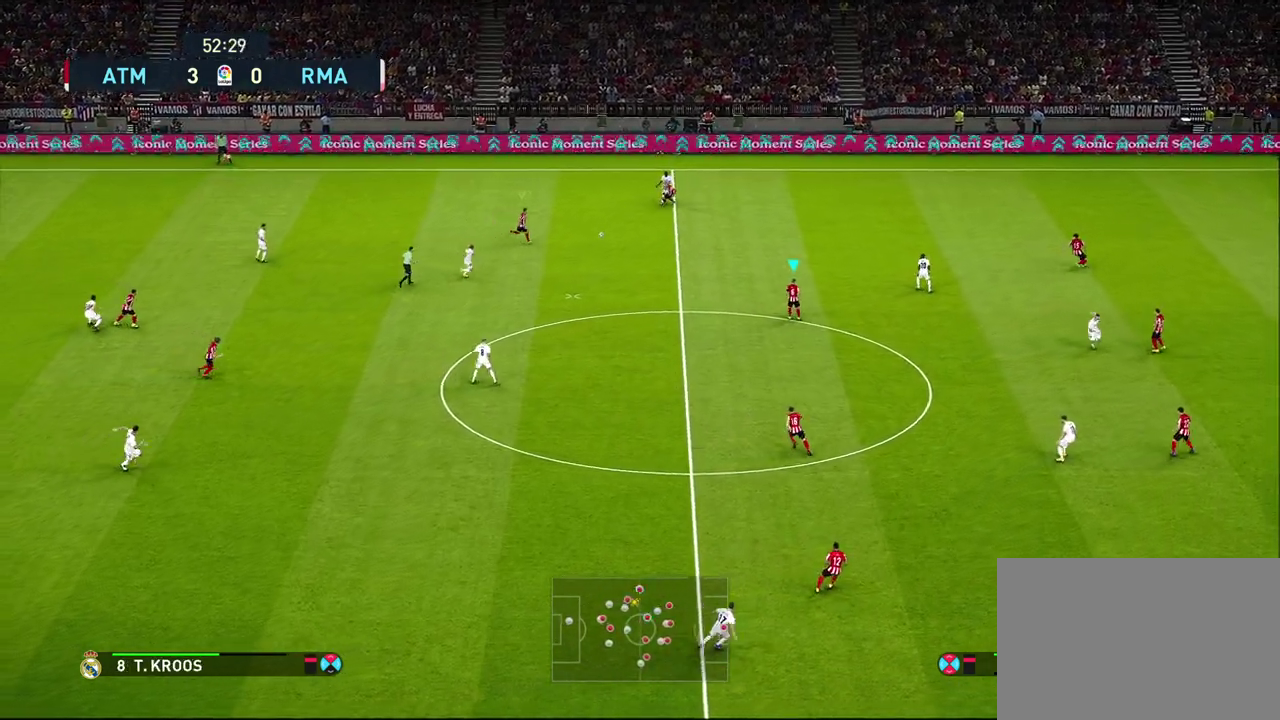
{"dt_ms": 500, "buttons": [], "left_stick": "right", "right_stick": "center", "events": [[250, "R1", "up"], [417, "left_stick", "right"]]}
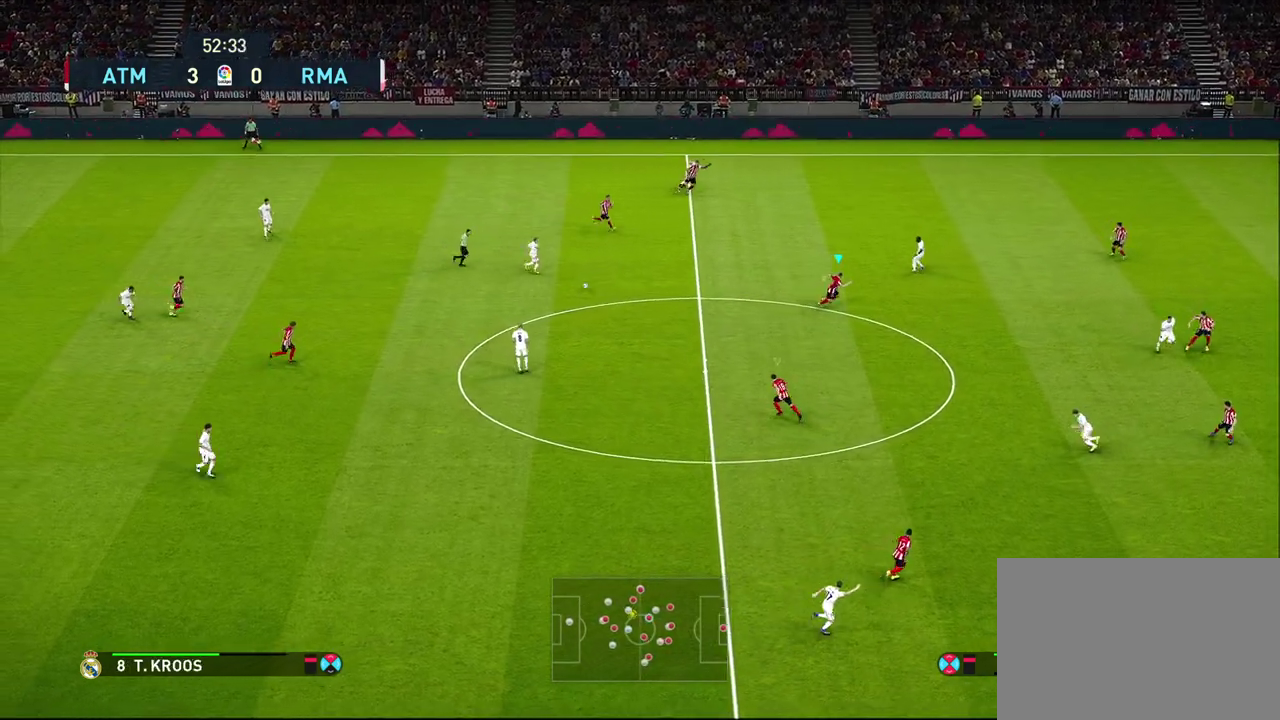
{"dt_ms": 500, "buttons": [], "left_stick": "center", "right_stick": "center", "events": [[183, "left_stick", "up-right"], [317, "left_stick", "center"]]}
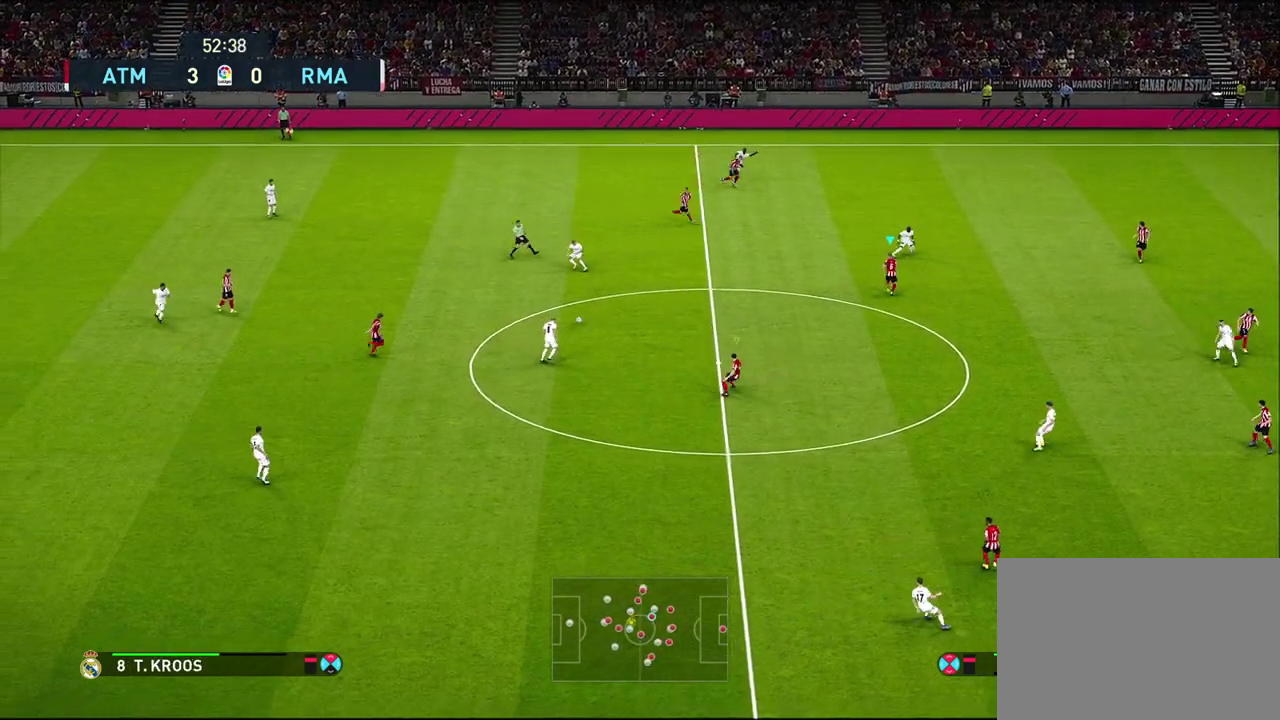
{"dt_ms": 600, "buttons": [], "left_stick": "center", "right_stick": "center", "events": [[300, "left_stick", "right"], [417, "L1", "down"], [550, "left_stick", "center"], [600, "L1", "up"]]}